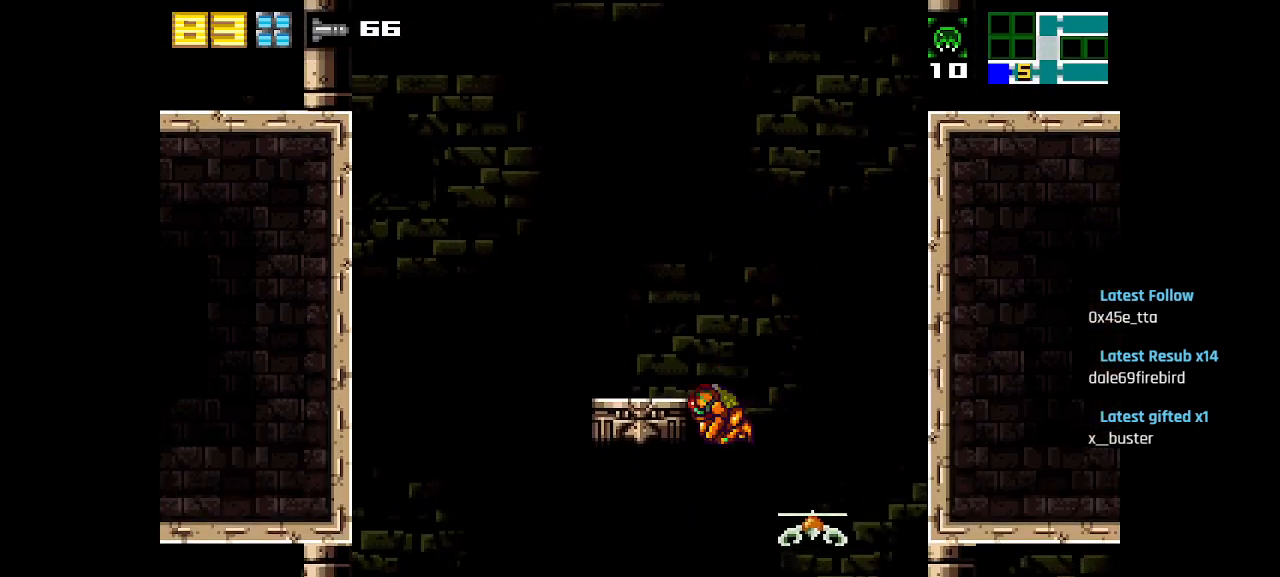
Gameplay with a controller (PlayStation layout); each line is a JSON object with the inputs held at the frame after it. "events" lists button and stick changes between this image and that frame as [ms after this image, input, new state], when the widget could be followed in between.
{"buttons": [], "left_stick": "center", "right_stick": "center", "events": [[67, "CIRCLE", "down"], [217, "CIRCLE", "up"]]}
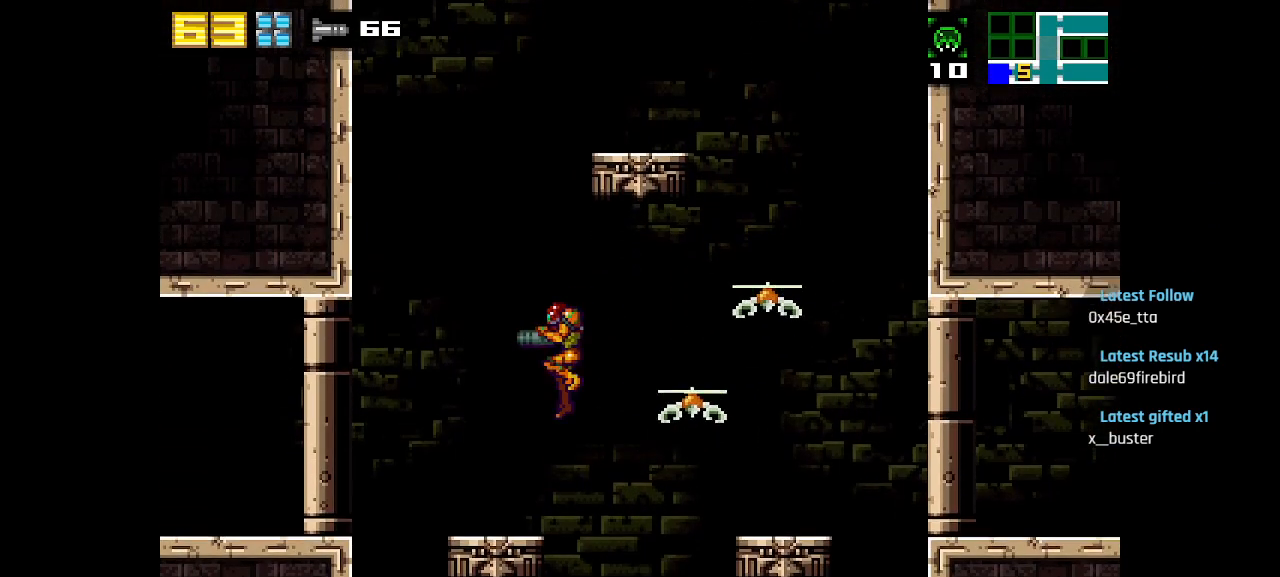
{"buttons": ["CIRCLE"], "left_stick": "center", "right_stick": "center", "events": [[233, "CIRCLE", "down"]]}
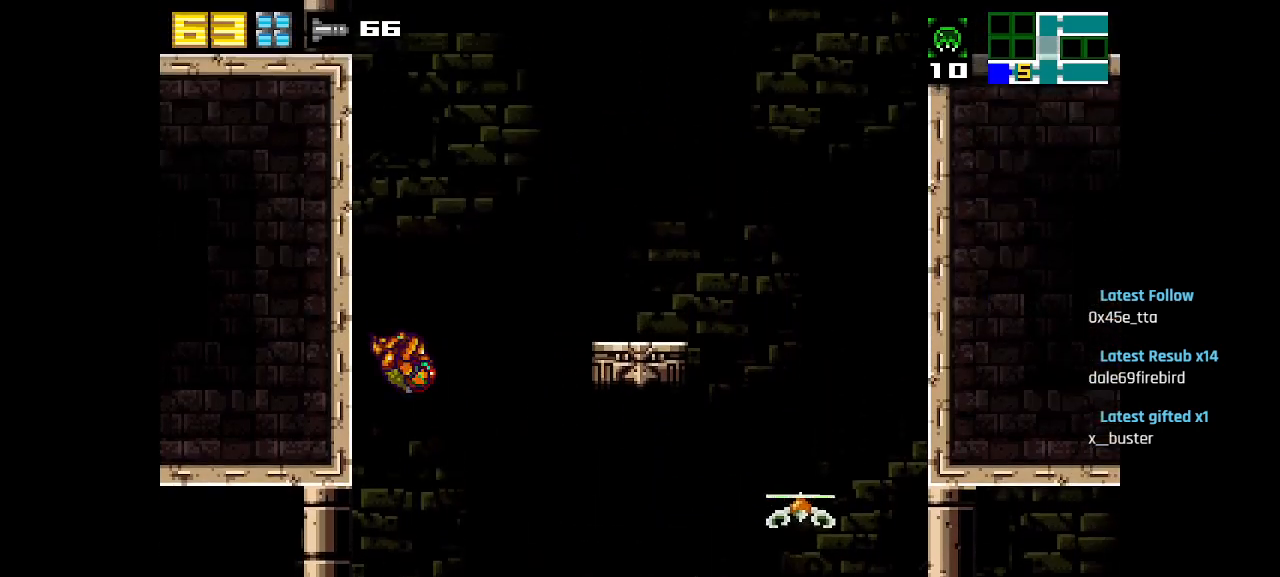
{"buttons": ["CIRCLE"], "left_stick": "center", "right_stick": "center", "events": [[133, "CIRCLE", "up"], [217, "CIRCLE", "down"]]}
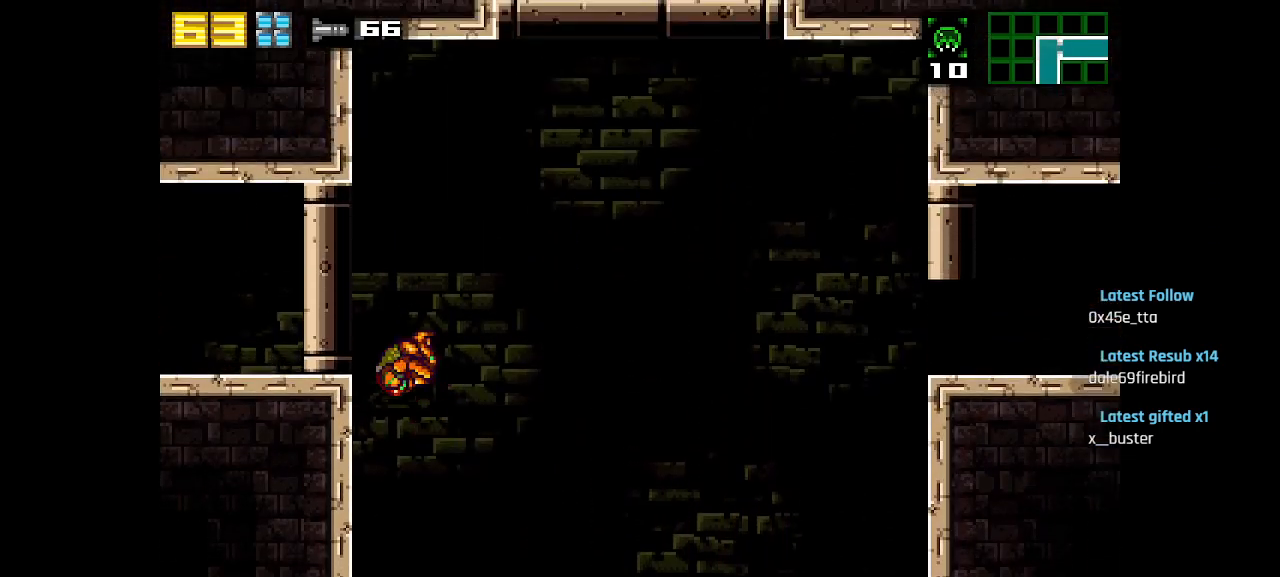
{"buttons": [], "left_stick": "center", "right_stick": "center", "events": [[183, "CIRCLE", "up"]]}
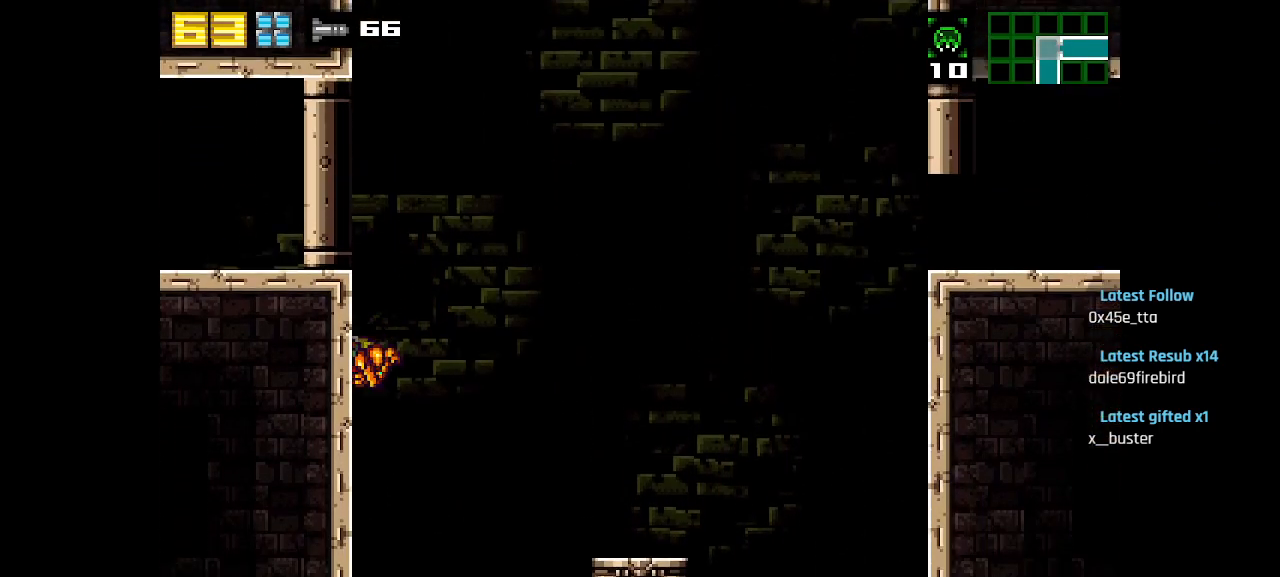
{"buttons": [], "left_stick": "center", "right_stick": "center", "events": [[17, "CIRCLE", "down"], [117, "SQUARE", "down"], [217, "SQUARE", "up"], [267, "CIRCLE", "up"], [400, "CIRCLE", "down"], [500, "CIRCLE", "up"]]}
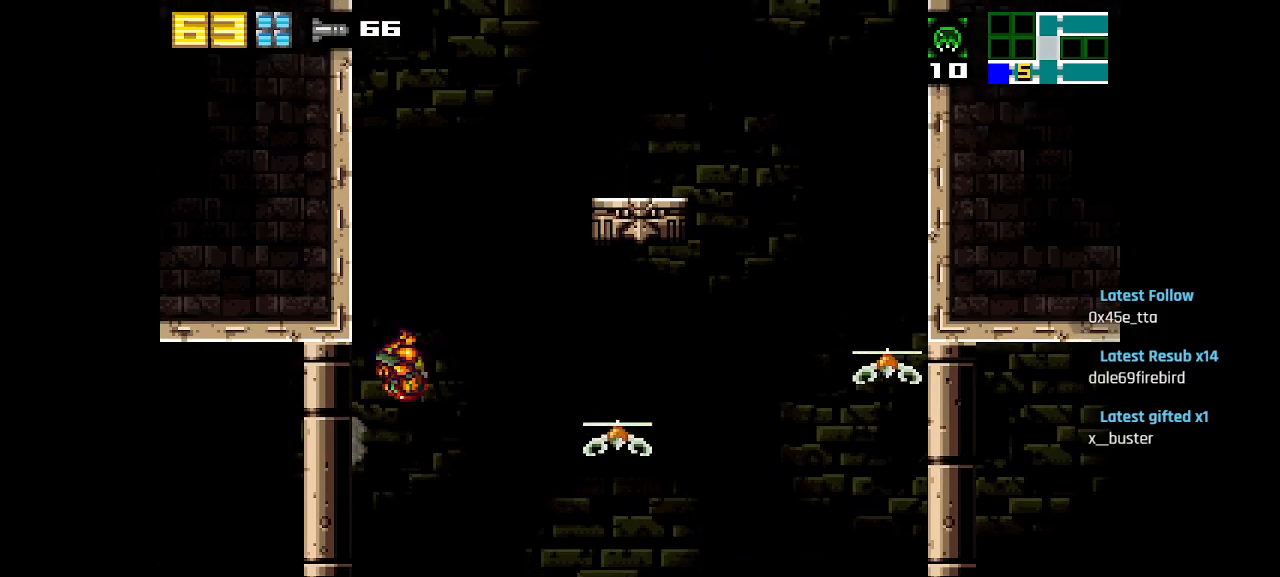
{"buttons": ["CIRCLE"], "left_stick": "center", "right_stick": "center", "events": [[50, "CIRCLE", "down"], [250, "CIRCLE", "up"], [467, "CIRCLE", "down"]]}
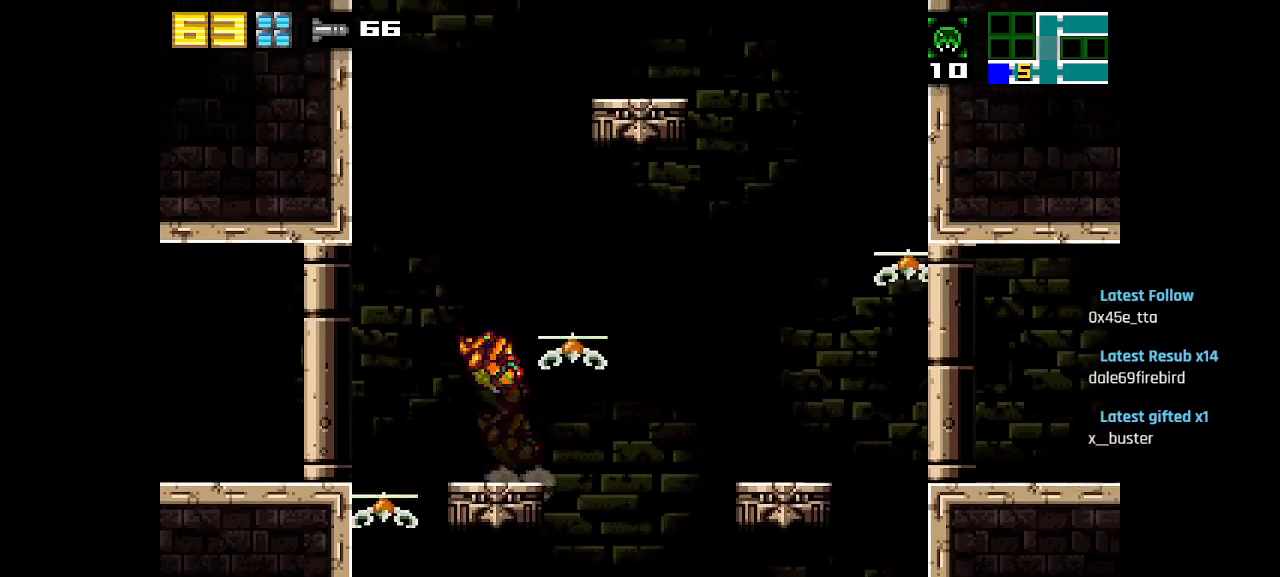
{"buttons": ["CIRCLE"], "left_stick": "center", "right_stick": "center", "events": [[333, "CIRCLE", "up"], [433, "CIRCLE", "down"]]}
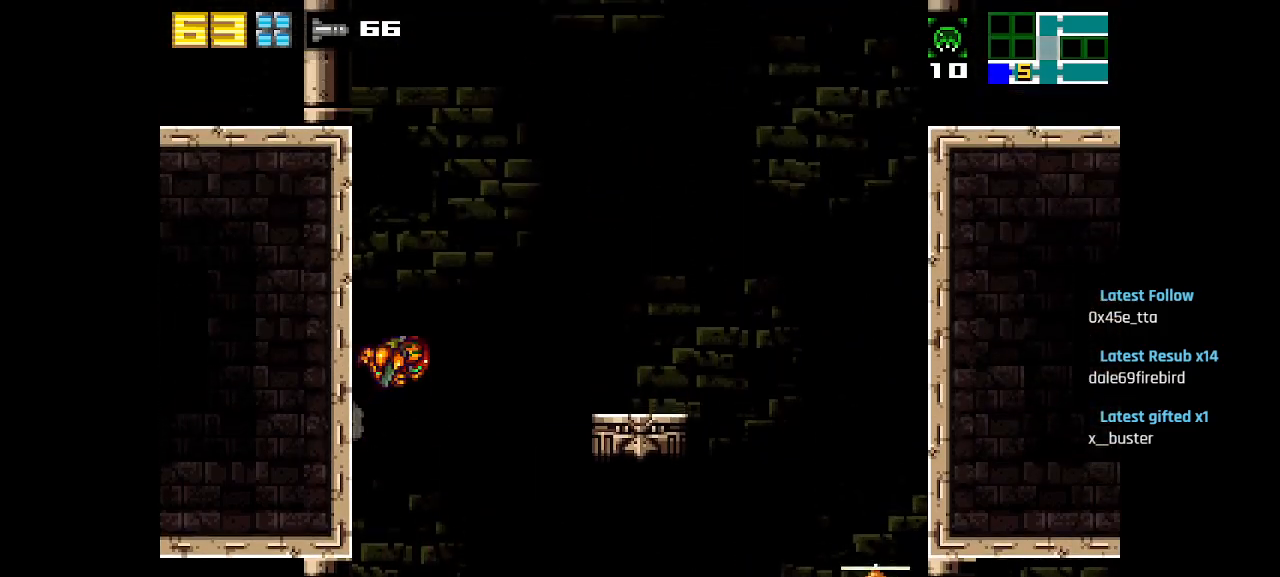
{"buttons": [], "left_stick": "center", "right_stick": "center", "events": [[300, "CIRCLE", "up"]]}
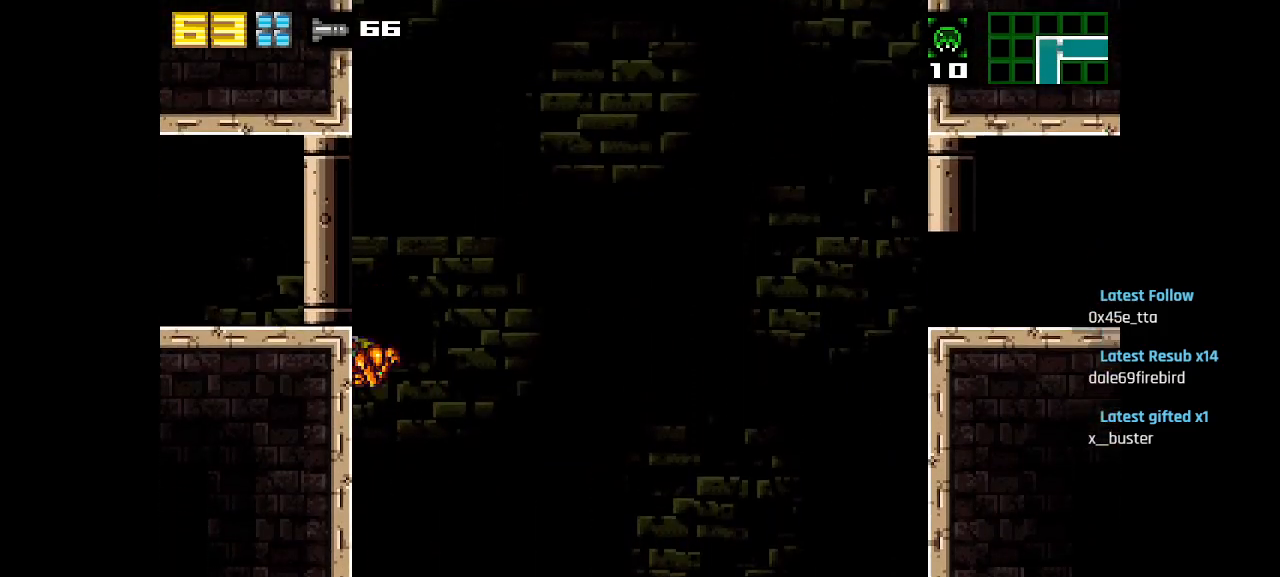
{"buttons": ["CIRCLE"], "left_stick": "center", "right_stick": "center", "events": [[133, "CIRCLE", "down"]]}
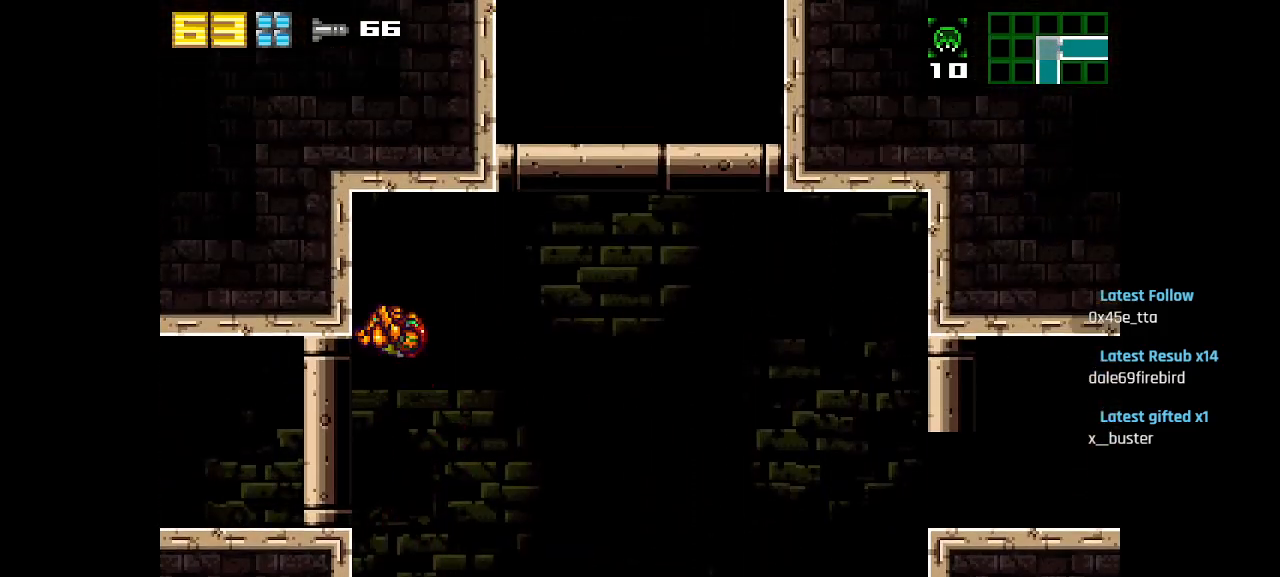
{"buttons": ["SQUARE"], "left_stick": "center", "right_stick": "center", "events": [[17, "CIRCLE", "up"], [50, "SQUARE", "down"], [133, "SQUARE", "up"], [183, "SQUARE", "down"], [250, "SQUARE", "up"], [300, "SQUARE", "down"], [367, "SQUARE", "up"], [433, "SQUARE", "down"]]}
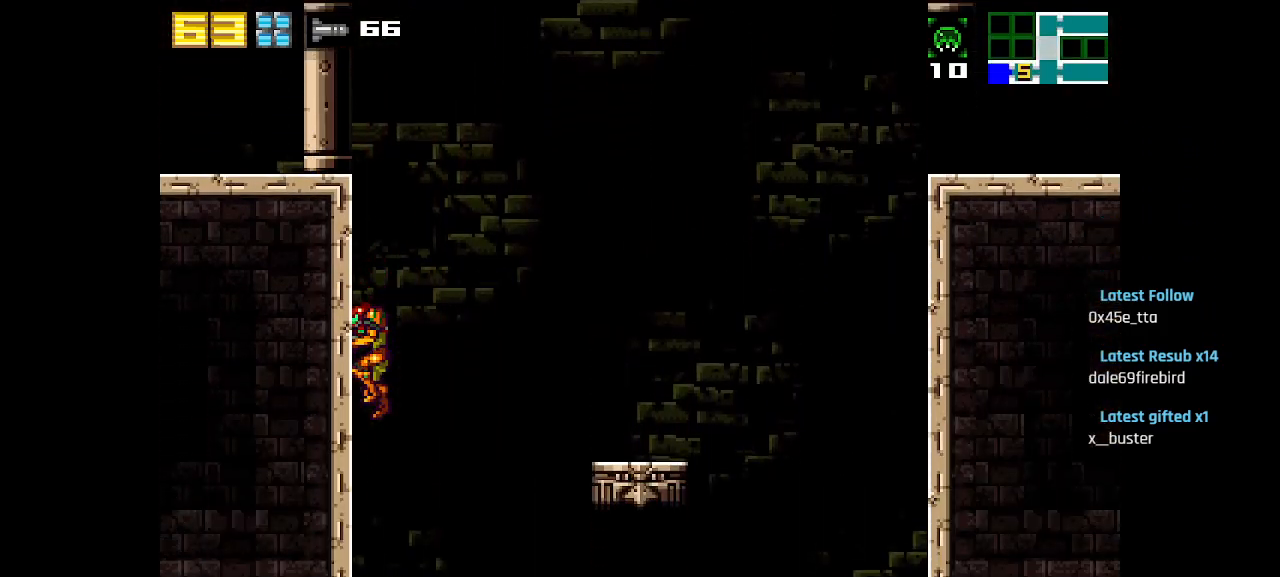
{"buttons": ["CIRCLE"], "left_stick": "center", "right_stick": "center", "events": [[33, "CIRCLE", "down"], [50, "SQUARE", "up"], [150, "CIRCLE", "up"], [233, "CIRCLE", "down"], [267, "CIRCLE", "up"], [383, "CIRCLE", "down"]]}
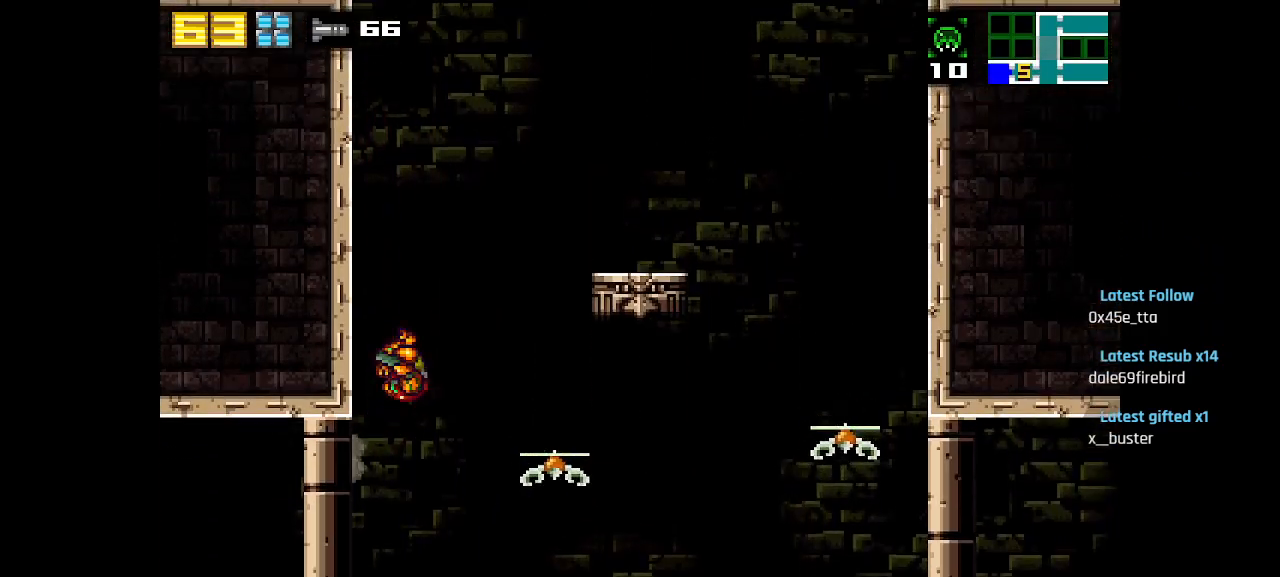
{"buttons": [], "left_stick": "center", "right_stick": "center", "events": [[367, "CIRCLE", "up"]]}
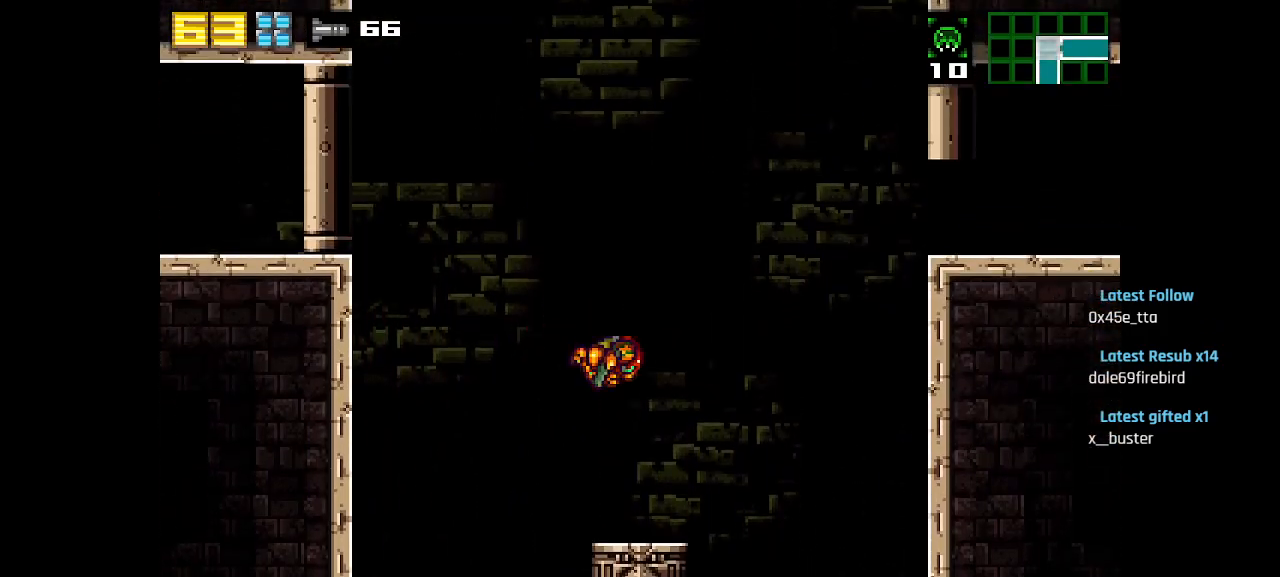
{"buttons": ["CIRCLE"], "left_stick": "center", "right_stick": "center", "events": [[333, "CIRCLE", "down"]]}
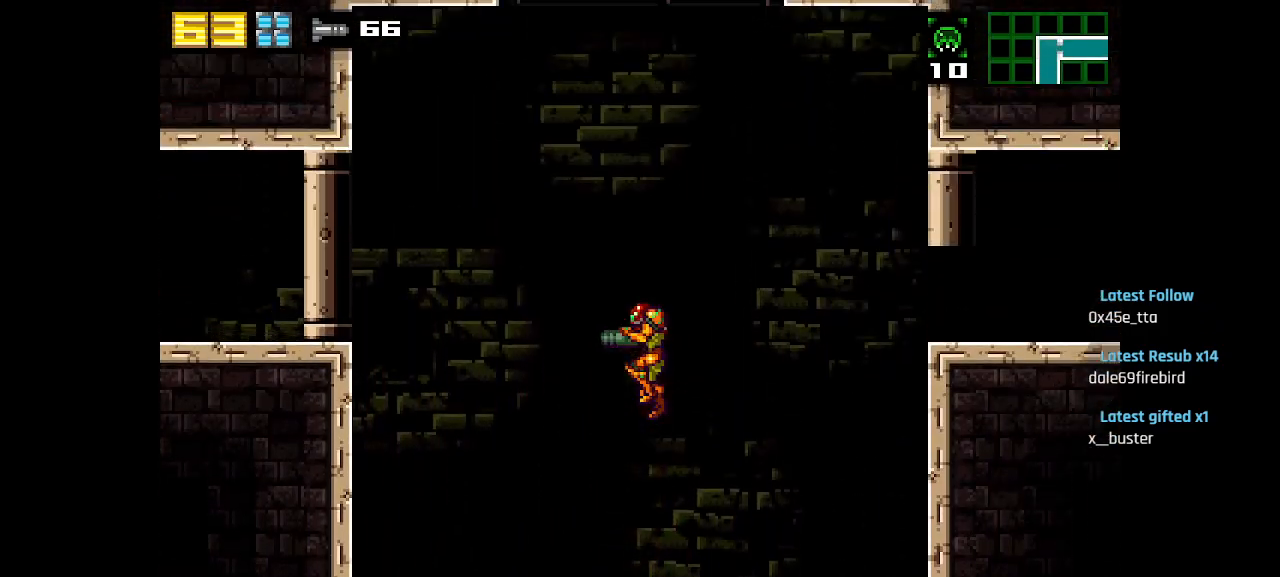
{"buttons": ["CIRCLE", "SQUARE"], "left_stick": "center", "right_stick": "center", "events": [[267, "SQUARE", "down"], [333, "SQUARE", "up"], [433, "SQUARE", "down"]]}
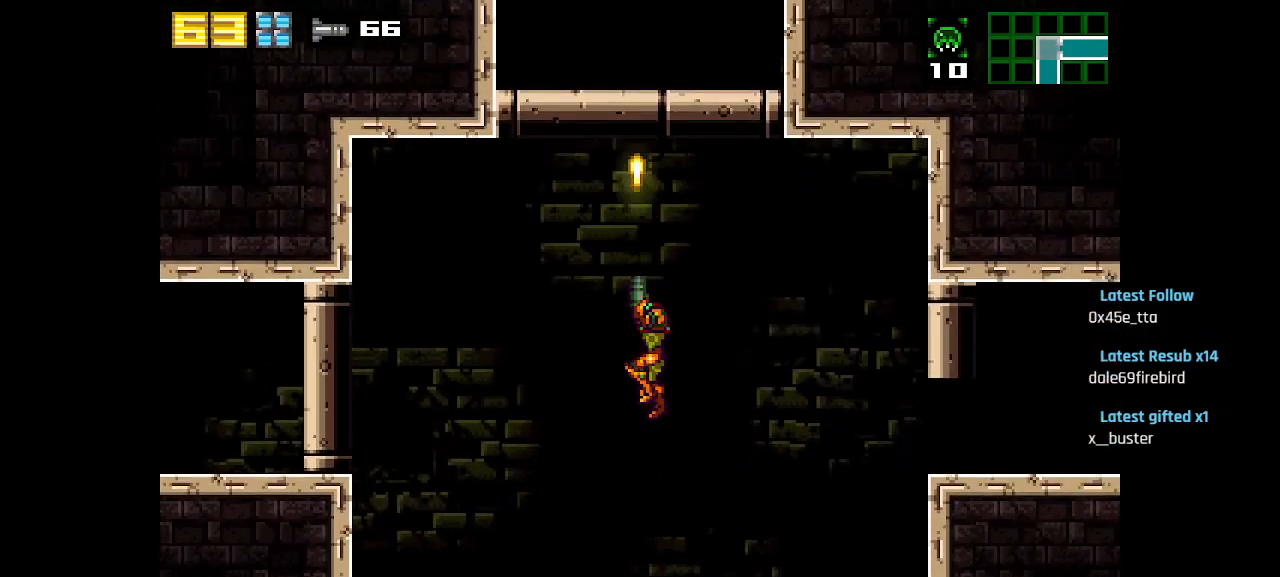
{"buttons": ["CIRCLE"], "left_stick": "center", "right_stick": "center", "events": [[17, "CIRCLE", "up"], [17, "SQUARE", "up"], [67, "SQUARE", "down"], [167, "SQUARE", "up"], [433, "CIRCLE", "down"]]}
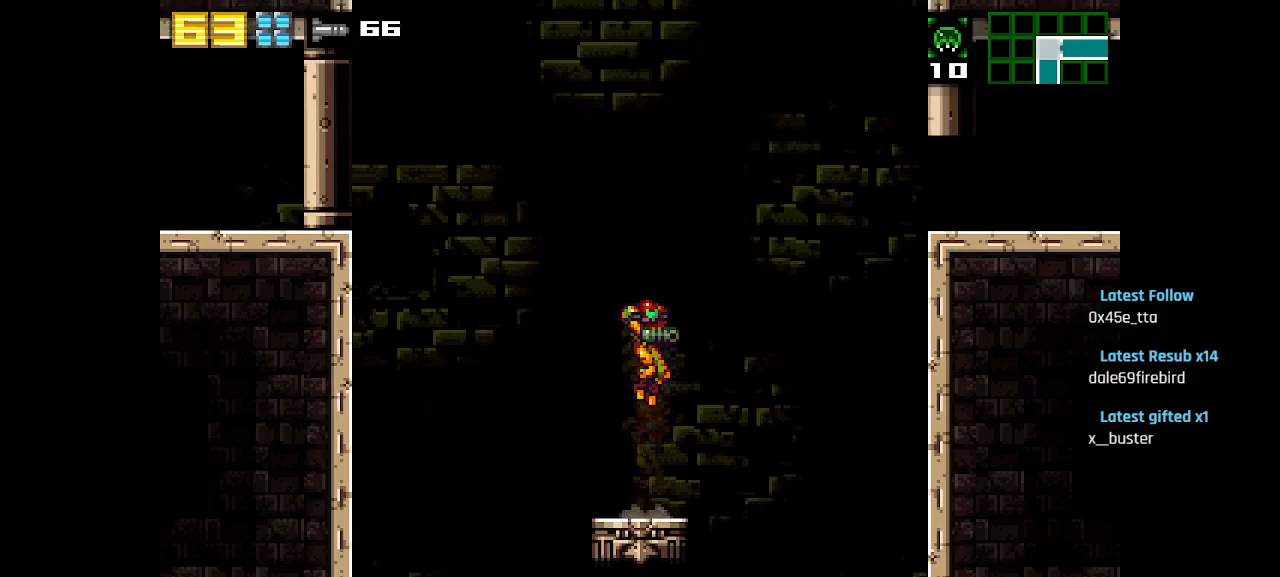
{"buttons": ["SQUARE"], "left_stick": "center", "right_stick": "center", "events": [[317, "SQUARE", "down"], [417, "CIRCLE", "up"], [417, "SQUARE", "up"], [483, "SQUARE", "down"]]}
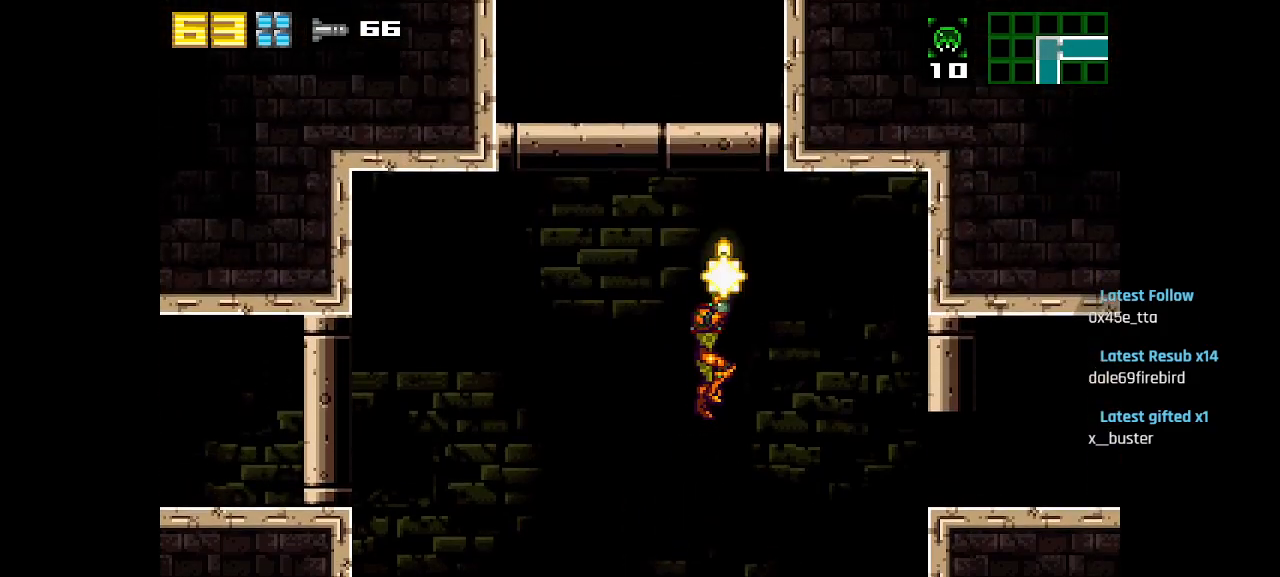
{"buttons": ["CIRCLE"], "left_stick": "center", "right_stick": "center", "events": [[50, "SQUARE", "up"], [133, "SQUARE", "down"], [217, "SQUARE", "up"], [467, "CIRCLE", "down"]]}
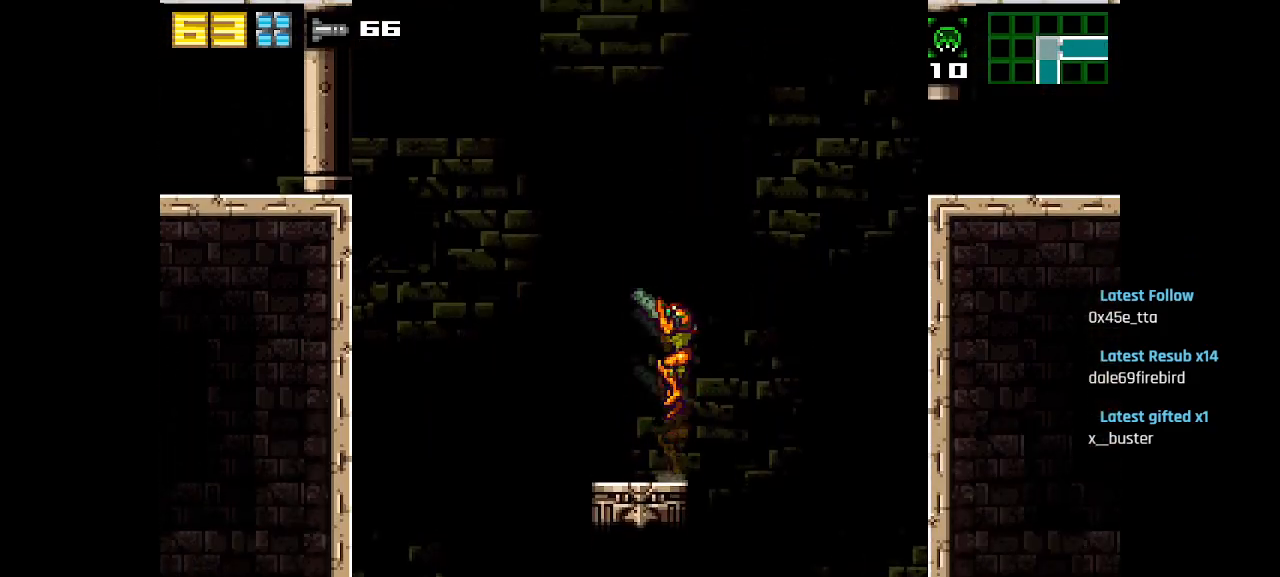
{"buttons": ["SQUARE"], "left_stick": "center", "right_stick": "center", "events": [[467, "SQUARE", "down"], [500, "CIRCLE", "up"]]}
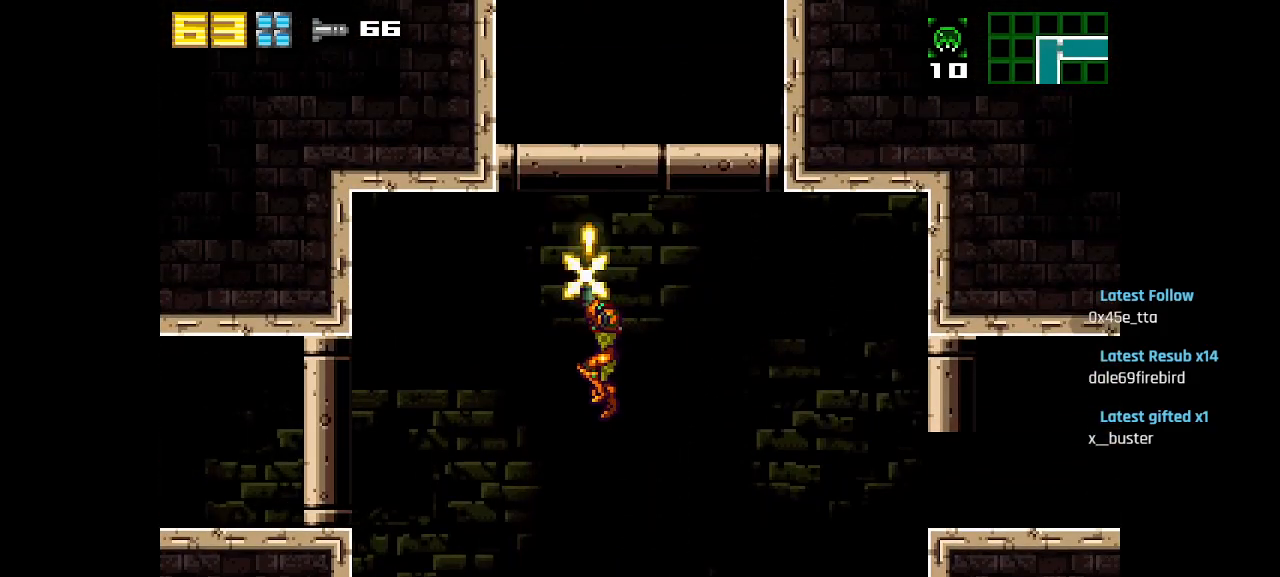
{"buttons": [], "left_stick": "center", "right_stick": "center", "events": [[17, "SQUARE", "up"], [67, "SQUARE", "down"], [350, "SQUARE", "up"]]}
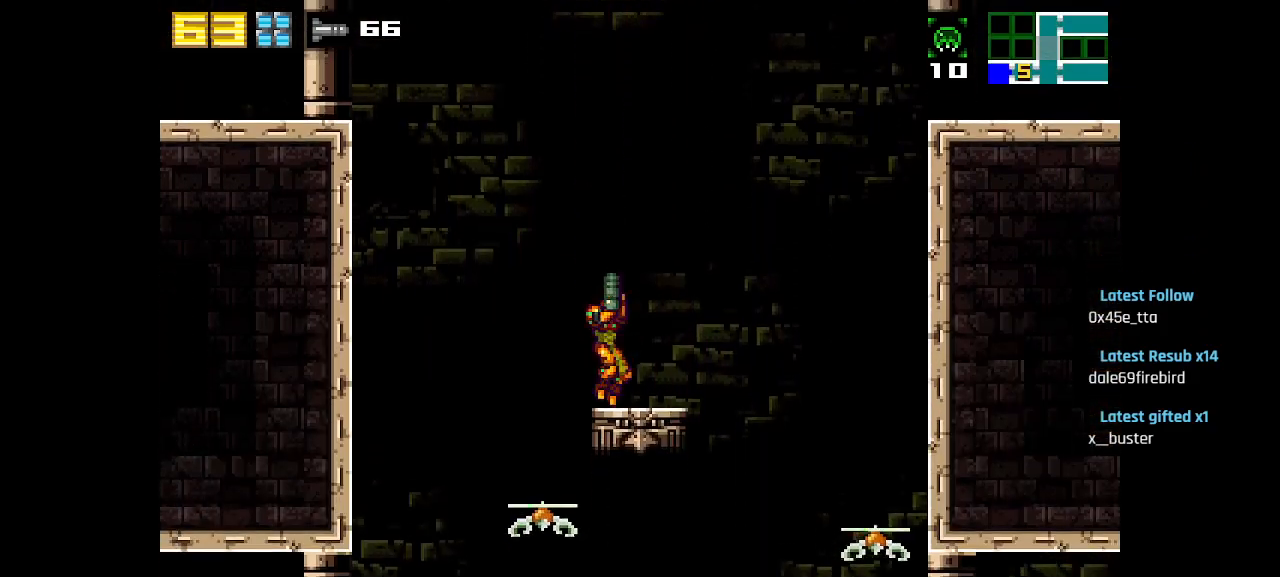
{"buttons": [], "left_stick": "center", "right_stick": "center", "events": [[167, "CIRCLE", "down"], [233, "CIRCLE", "up"]]}
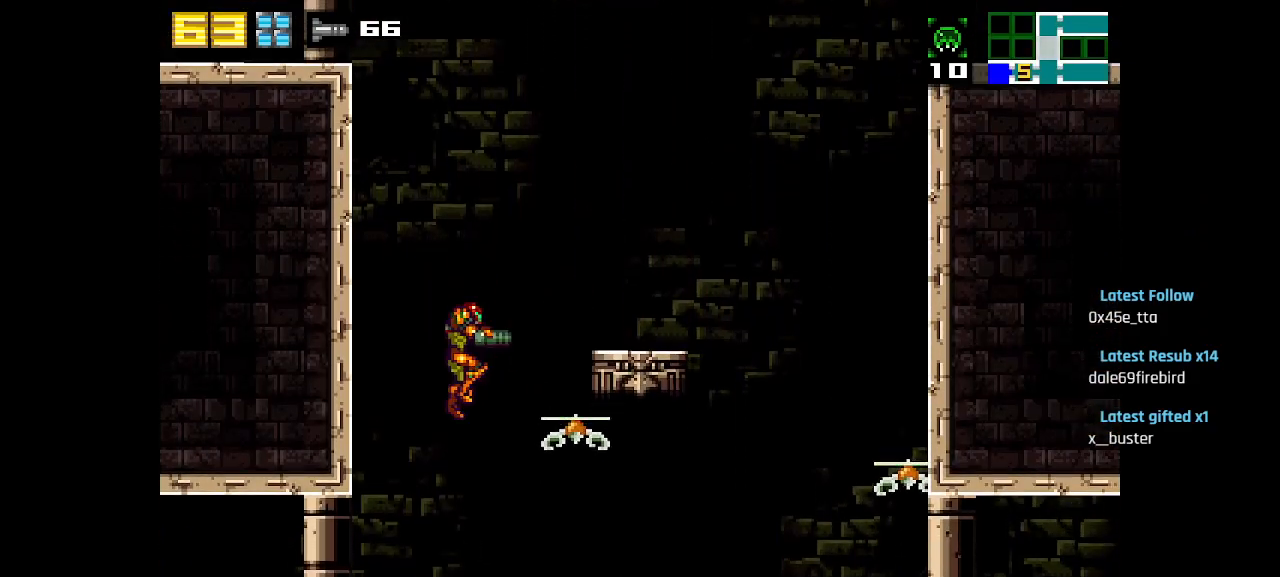
{"buttons": ["SQUARE"], "left_stick": "center", "right_stick": "center", "events": [[350, "SQUARE", "down"], [417, "SQUARE", "up"], [500, "SQUARE", "down"]]}
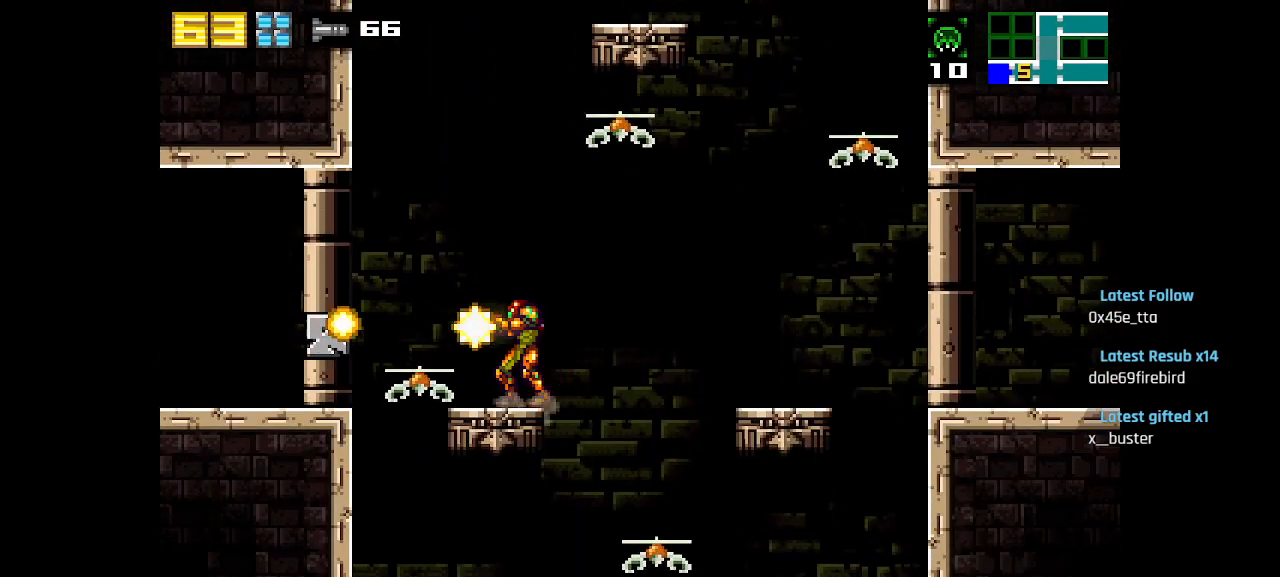
{"buttons": ["CIRCLE"], "left_stick": "center", "right_stick": "center", "events": [[67, "SQUARE", "up"], [133, "CIRCLE", "down"]]}
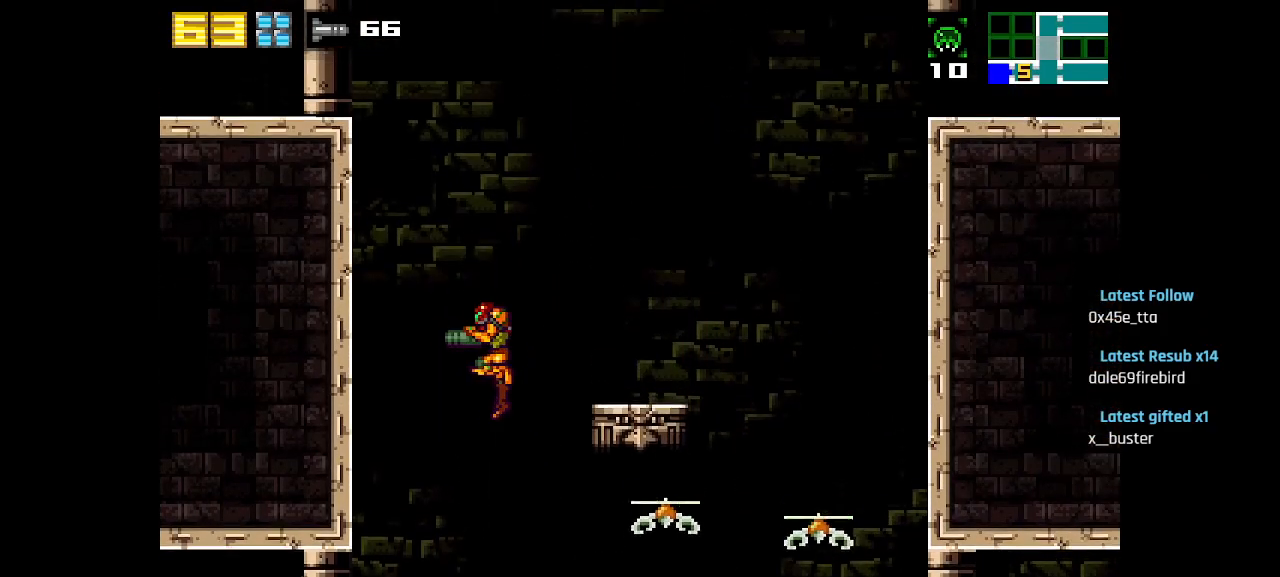
{"buttons": [], "left_stick": "center", "right_stick": "center", "events": [[83, "CIRCLE", "up"], [350, "CIRCLE", "down"], [400, "CIRCLE", "up"]]}
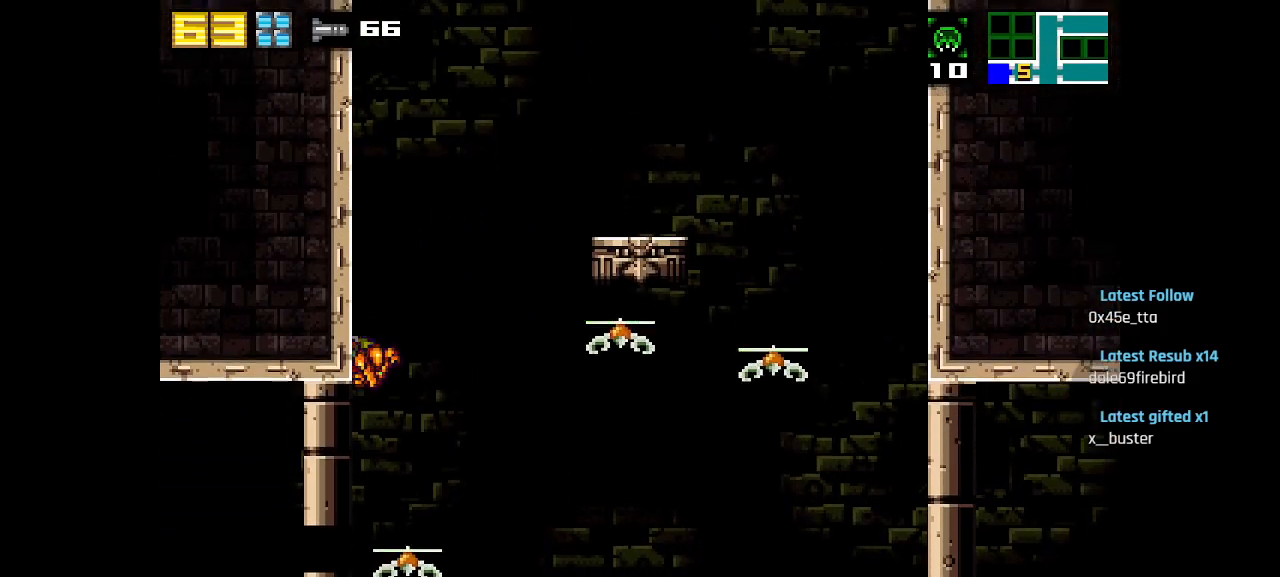
{"buttons": [], "left_stick": "center", "right_stick": "center", "events": [[250, "CIRCLE", "down"], [350, "CIRCLE", "up"]]}
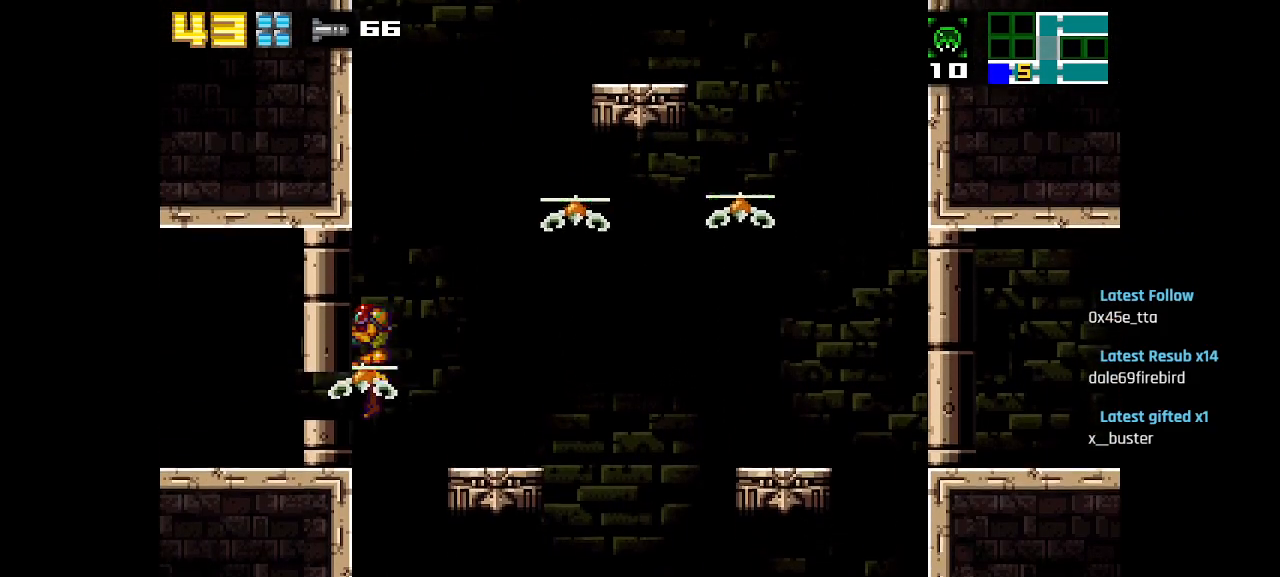
{"buttons": [], "left_stick": "center", "right_stick": "center", "events": [[117, "CIRCLE", "down"], [217, "CIRCLE", "up"], [267, "CIRCLE", "down"], [367, "CIRCLE", "up"]]}
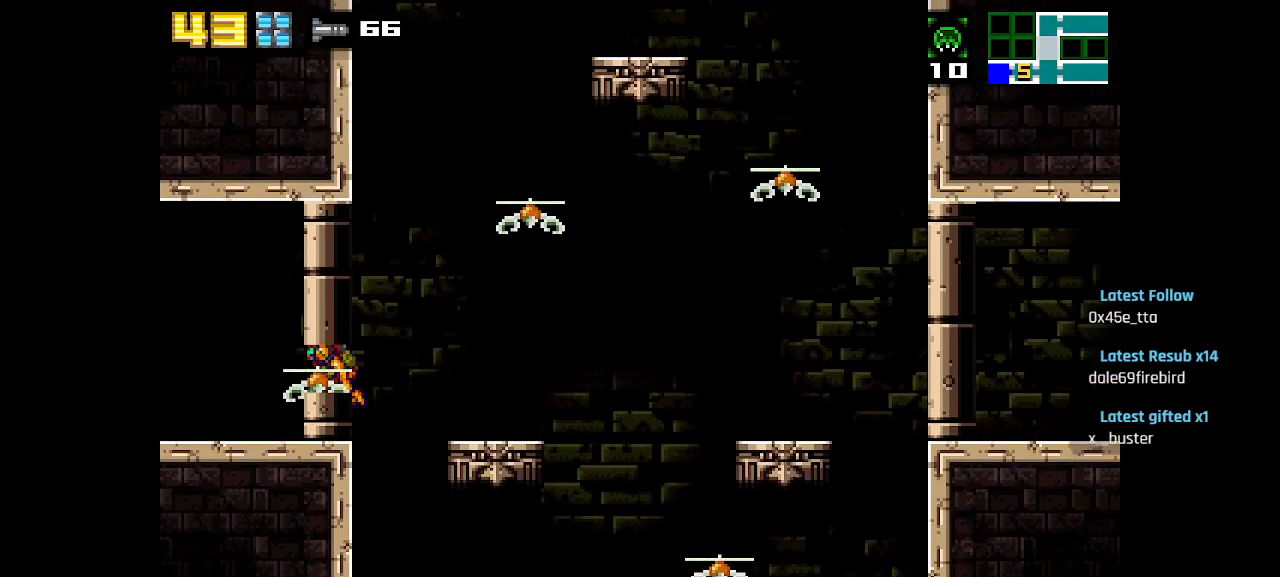
{"buttons": [], "left_stick": "center", "right_stick": "center", "events": []}
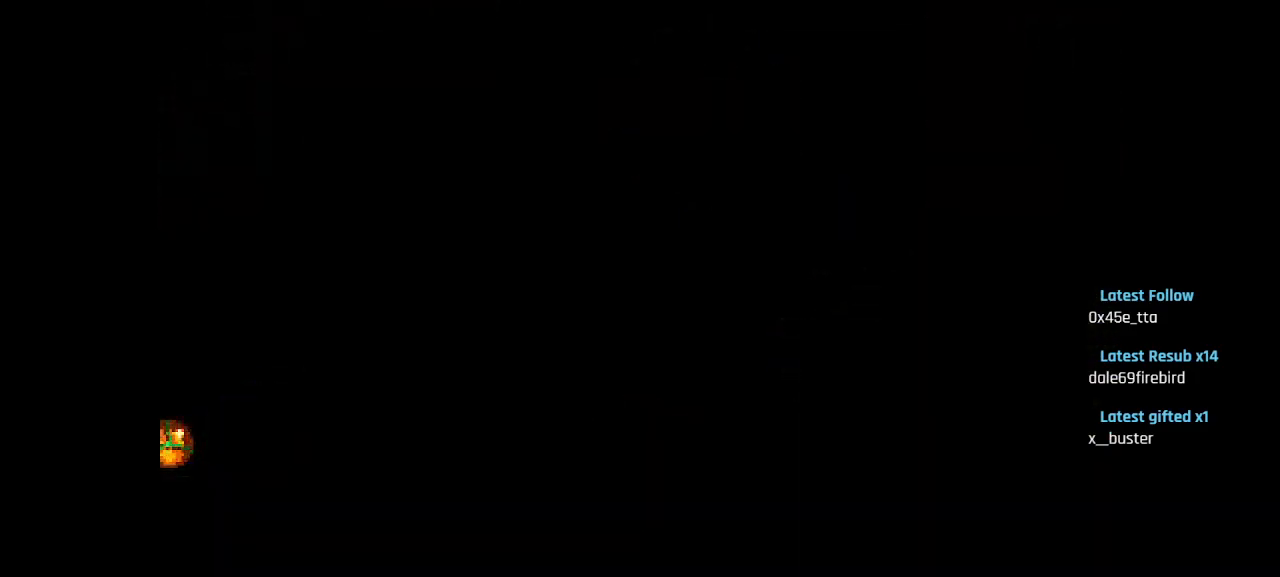
{"buttons": [], "left_stick": "center", "right_stick": "center", "events": []}
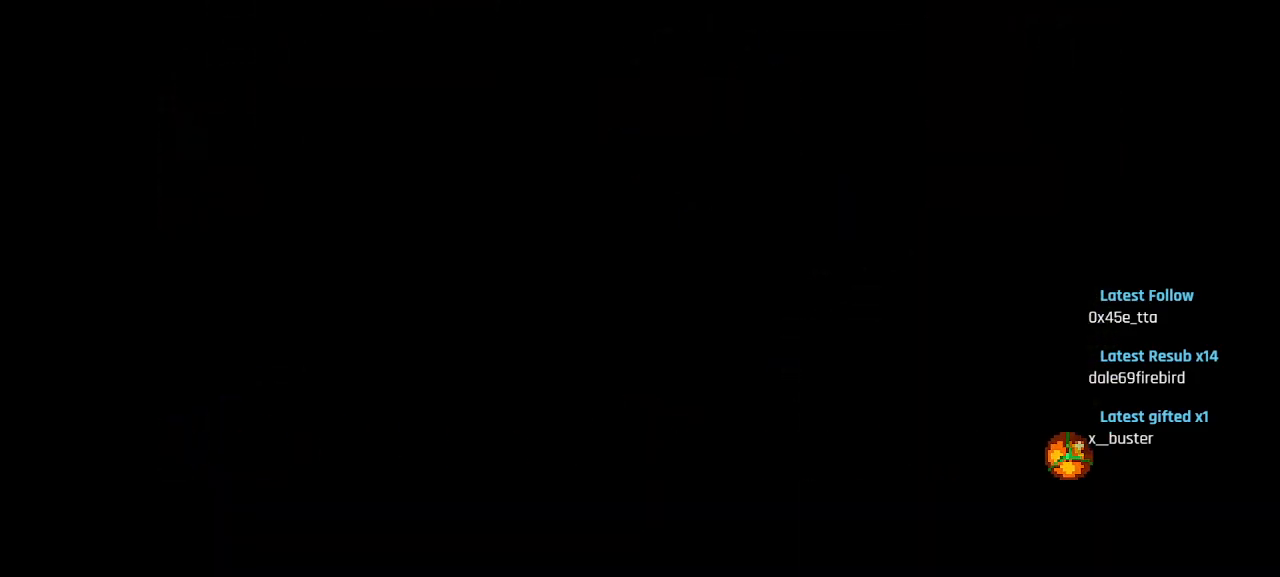
{"buttons": [], "left_stick": "center", "right_stick": "center", "events": [[367, "SQUARE", "down"], [433, "SQUARE", "up"]]}
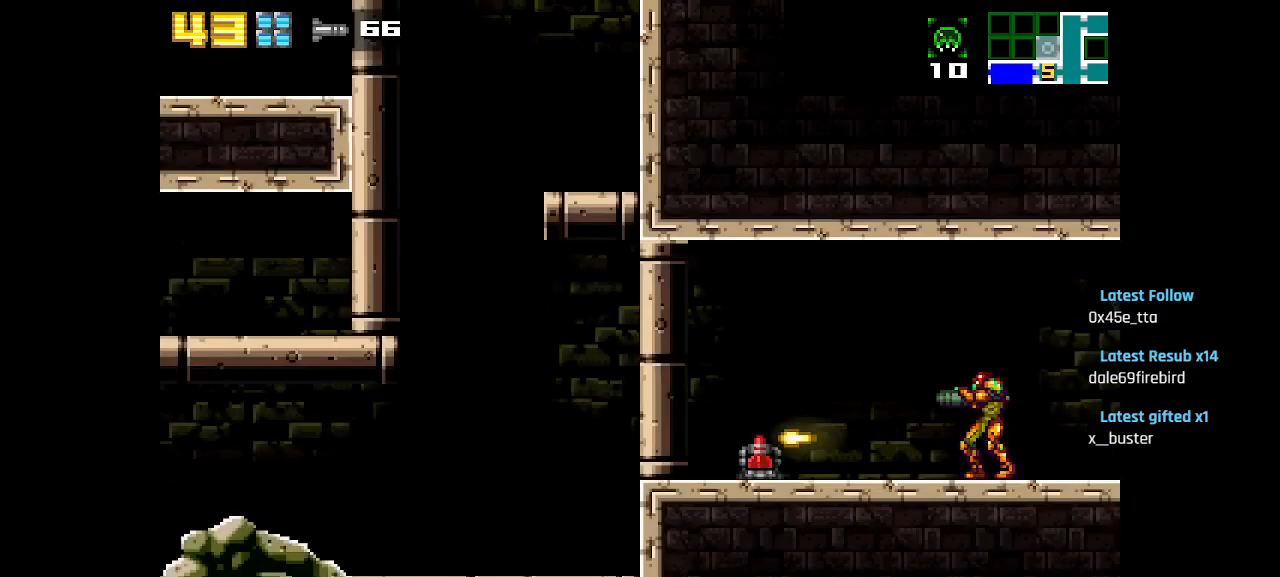
{"buttons": [], "left_stick": "center", "right_stick": "center", "events": []}
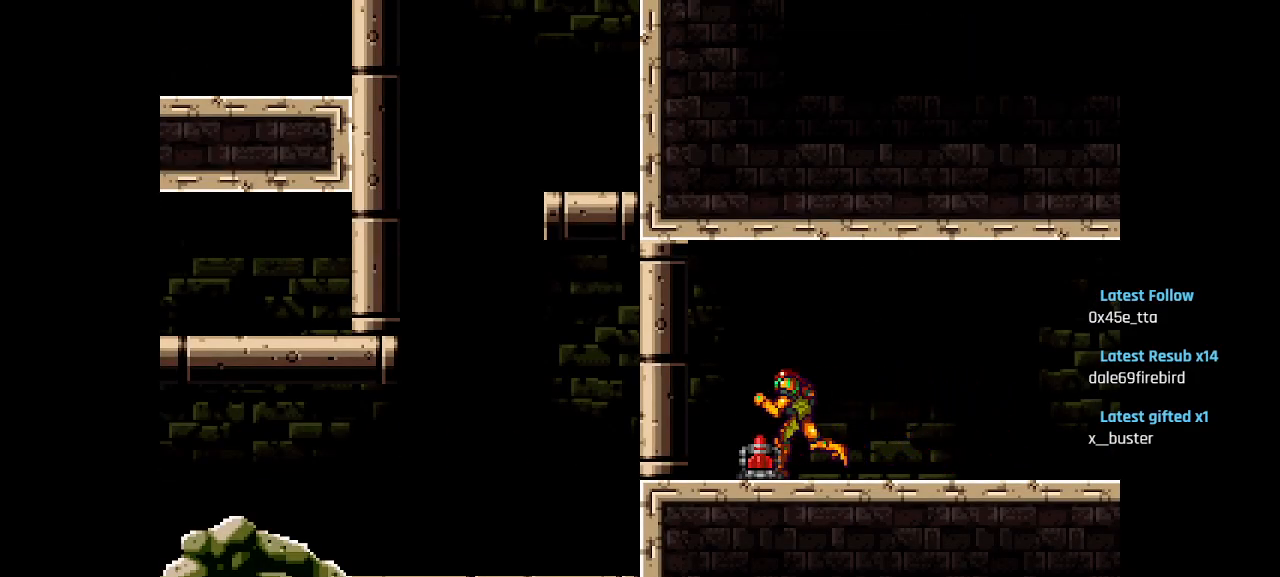
{"buttons": [], "left_stick": "center", "right_stick": "center", "events": [[400, "SQUARE", "down"], [450, "SQUARE", "up"]]}